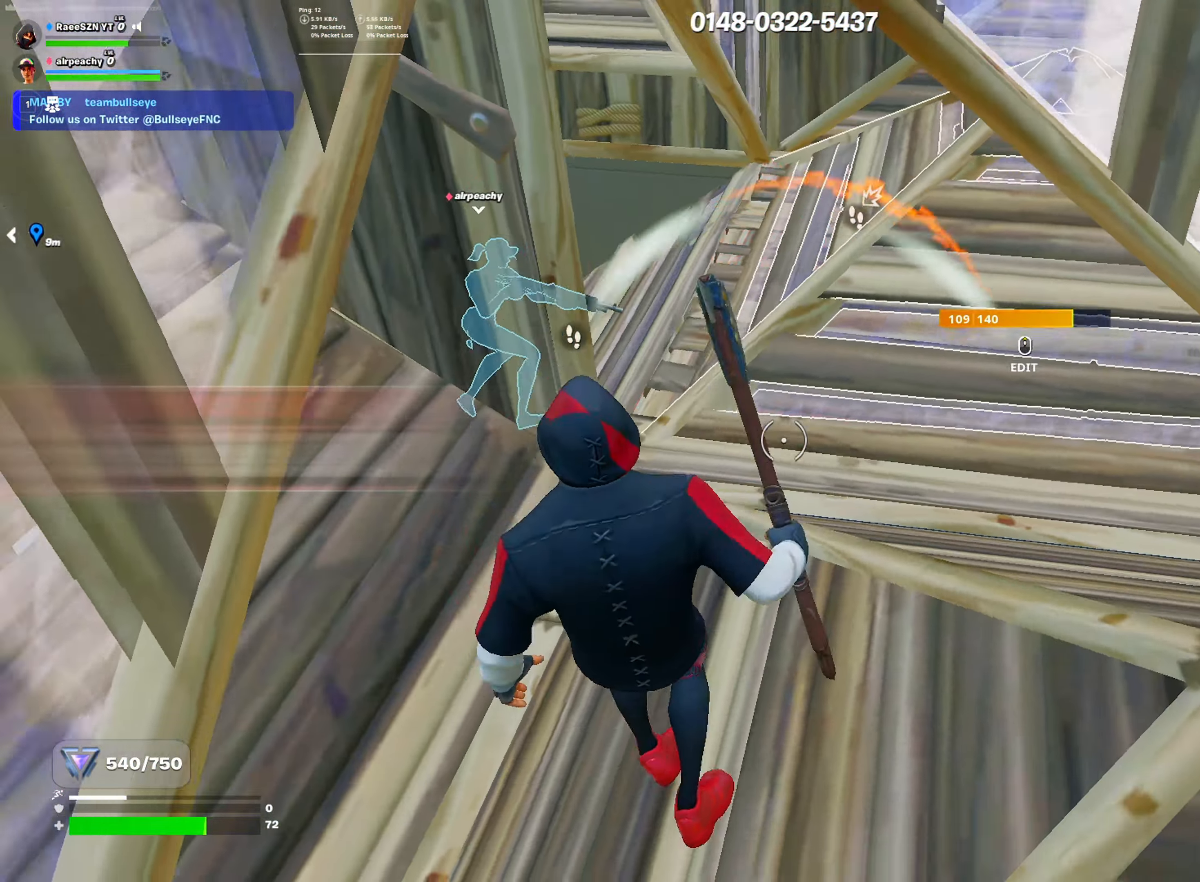
Gameplay with keyboard and mouse; each line is a JSON object with the keys and mouse buttons held at the frame after it. "events" lists presses ("down") and releases ("up") of "1", "2", "3", "4", "5", "a", "alt", "c", "caps_lock", "ctrl", "d", "e", "f", "g", "q", "r", "s", "shift", "space", "t", "tab", "v", "w", "x", "z", "mouse_left", "mouse_wheel" and "mouse_right" between this image and that frame as [ms after this image, input, new state], when the widget could be followed in between. "mouse_left", "mouse_wheel", "mouse_right" = the "left", "wheel", "right" buttons of the "mouse" list. No other keys are recorded. "wheel" means that the mouse wheel is clicked or scrolled. "mouse_move" is the direction in which the mouse moves at that frame (one of eight, or "still"), when it could be read.
{"keys": ["w"], "mouse": [], "mouse_move": "right", "events": [[83, "s", "up"], [233, "w", "down"], [317, "mouse_left", "down"], [317, "r", "down"], [367, "mouse_left", "up"], [367, "r", "up"]]}
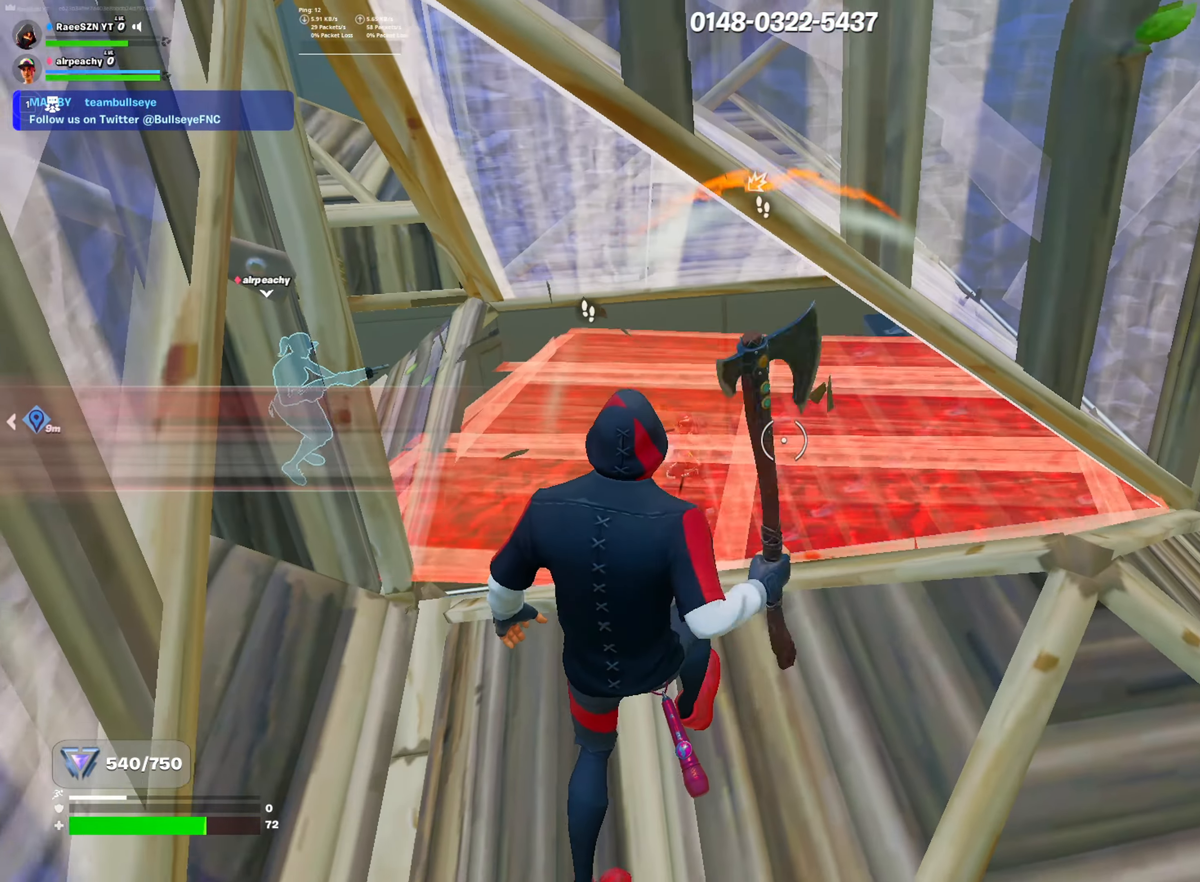
{"keys": [], "mouse": [], "mouse_move": "right", "events": [[100, "mouse_left", "down"], [100, "r", "down"], [184, "mouse_left", "up"], [184, "r", "up"], [284, "tab", "down"], [384, "tab", "up"], [384, "w", "up"]]}
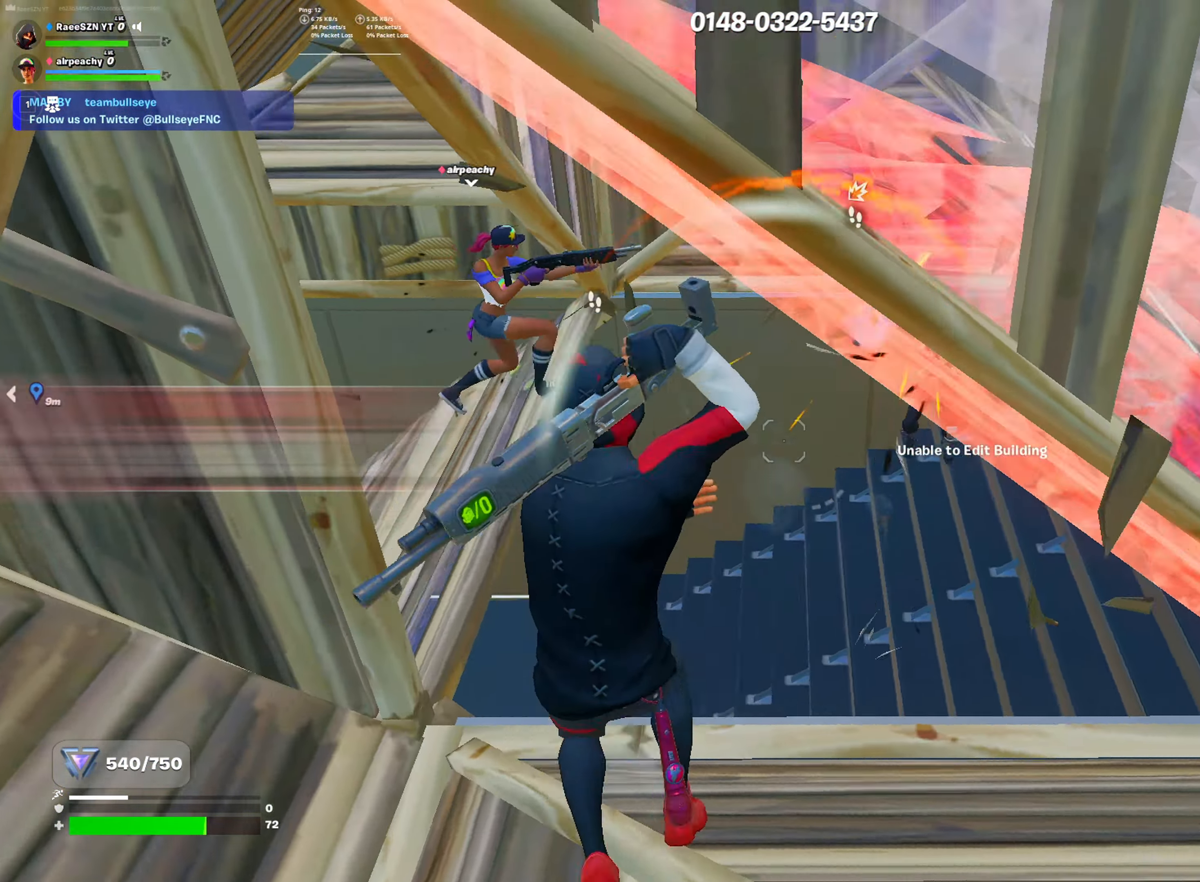
{"keys": ["s"], "mouse": [], "mouse_move": "left", "events": [[17, "s", "down"], [300, "mouse_left", "down"], [400, "e", "down"], [450, "e", "up"], [450, "mouse_left", "up"]]}
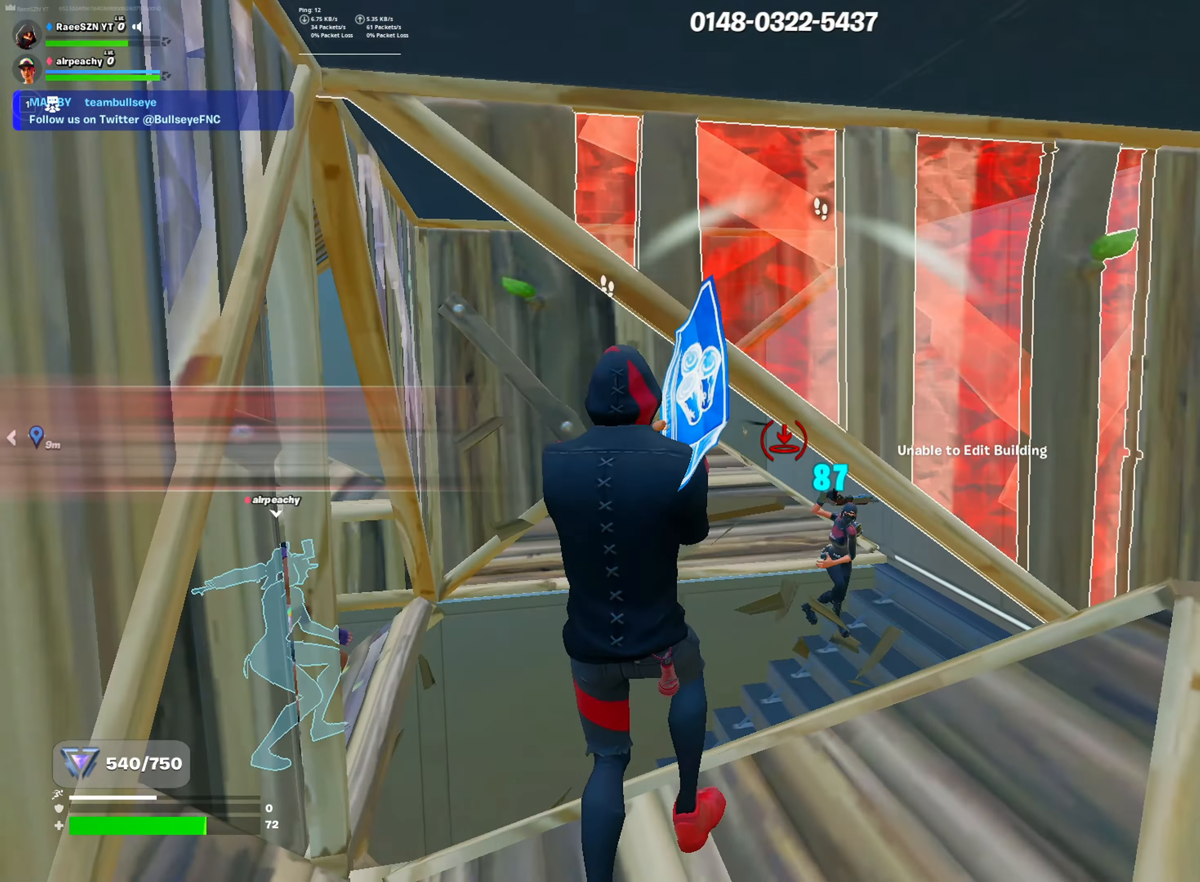
{"keys": ["w"], "mouse": ["left"], "mouse_move": "down-right", "events": [[34, "mouse_wheel", "down"], [134, "mouse_wheel", "up"], [167, "r", "down"], [167, "s", "up"], [217, "mouse_left", "down"], [267, "r", "up"], [317, "mouse_left", "up"], [317, "w", "down"], [351, "mouse_left", "down"], [351, "q", "down"], [501, "q", "up"]]}
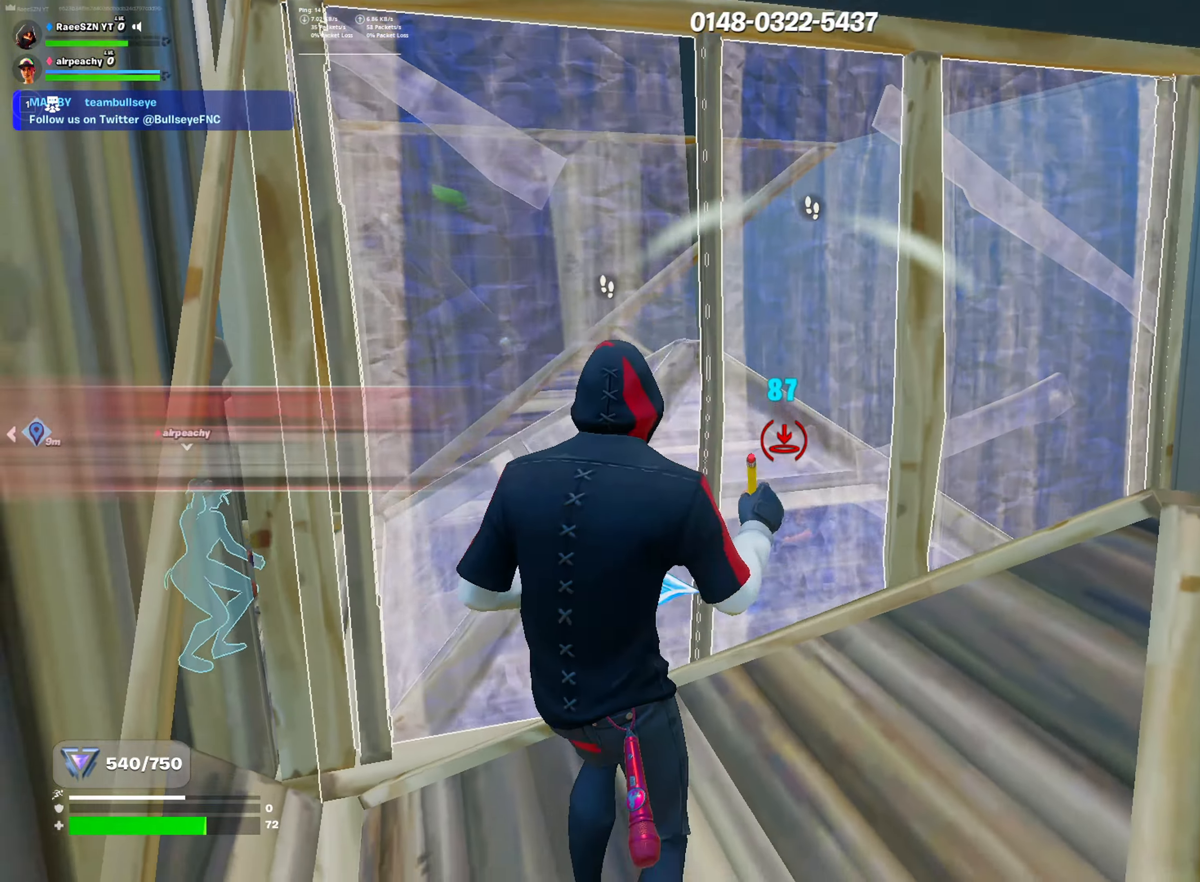
{"keys": ["w"], "mouse": [], "mouse_move": "down", "events": [[50, "mouse_left", "up"], [183, "r", "down"], [233, "mouse_left", "down"], [283, "r", "up"], [333, "mouse_left", "up"]]}
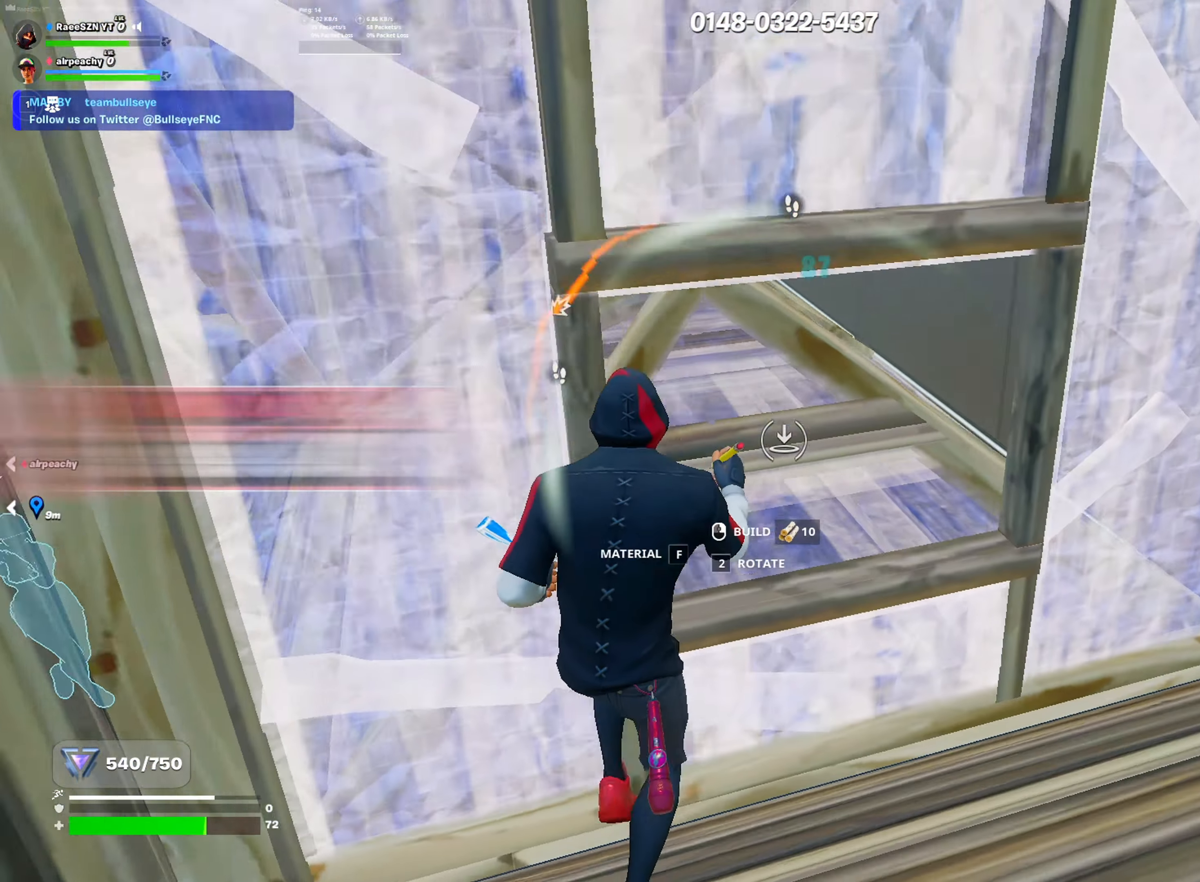
{"keys": [], "mouse": [], "mouse_move": "up-left", "events": [[67, "mouse_left", "down"], [67, "r", "down"], [150, "mouse_left", "up"], [150, "r", "up"], [251, "tab", "down"], [301, "mouse_left", "down"], [351, "tab", "up"], [401, "w", "up"], [484, "mouse_left", "up"]]}
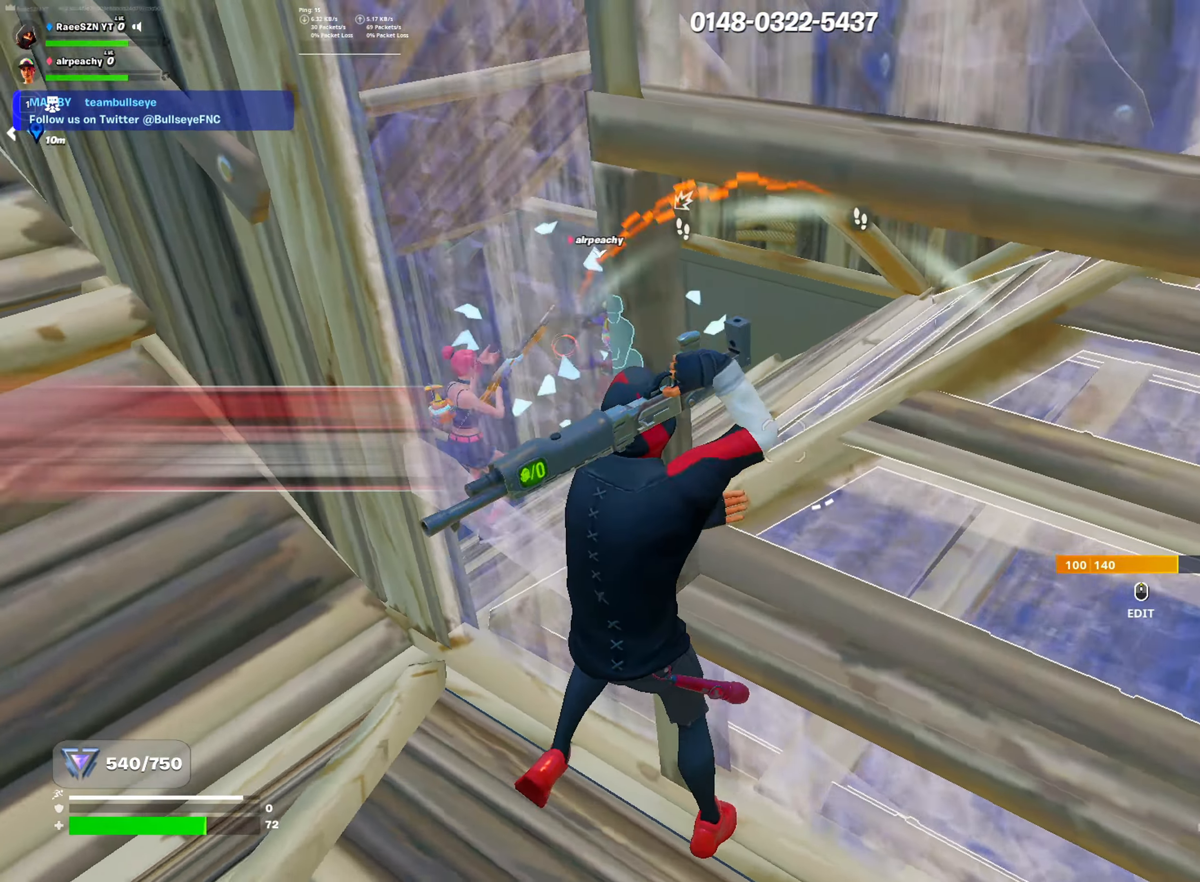
{"keys": ["d"], "mouse": [], "mouse_move": "left", "events": [[33, "s", "down"], [117, "mouse_wheel", "down"], [217, "mouse_wheel", "up"], [367, "tab", "down"], [450, "d", "down"], [450, "tab", "up"], [500, "s", "up"]]}
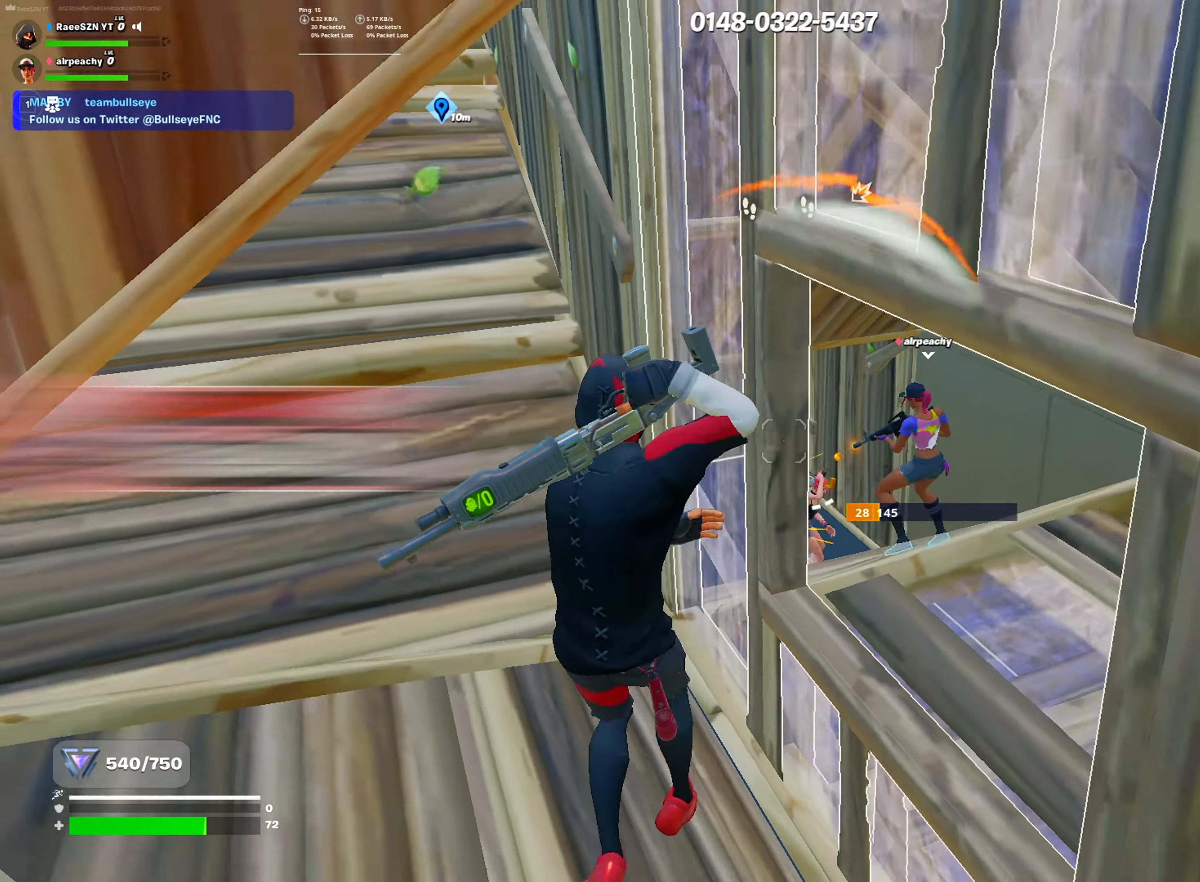
{"keys": ["a"], "mouse": [], "mouse_move": "down-right", "events": [[100, "w", "down"], [184, "d", "up"], [284, "w", "up"], [334, "d", "down"], [417, "a", "down"], [417, "d", "up"]]}
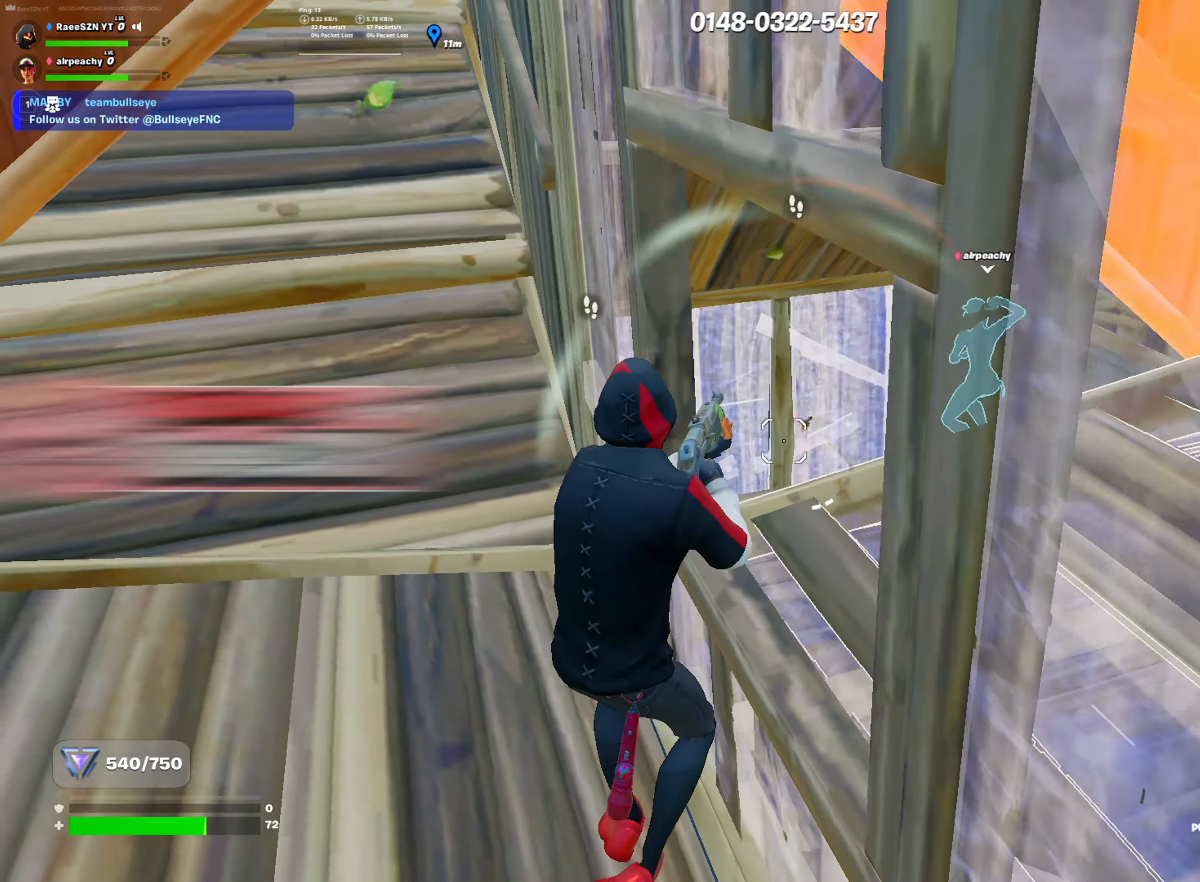
{"keys": ["a"], "mouse": [], "mouse_move": "down-right", "events": [[200, "w", "down"], [250, "a", "up"], [300, "d", "down"], [434, "a", "down"], [434, "d", "up"], [484, "w", "up"]]}
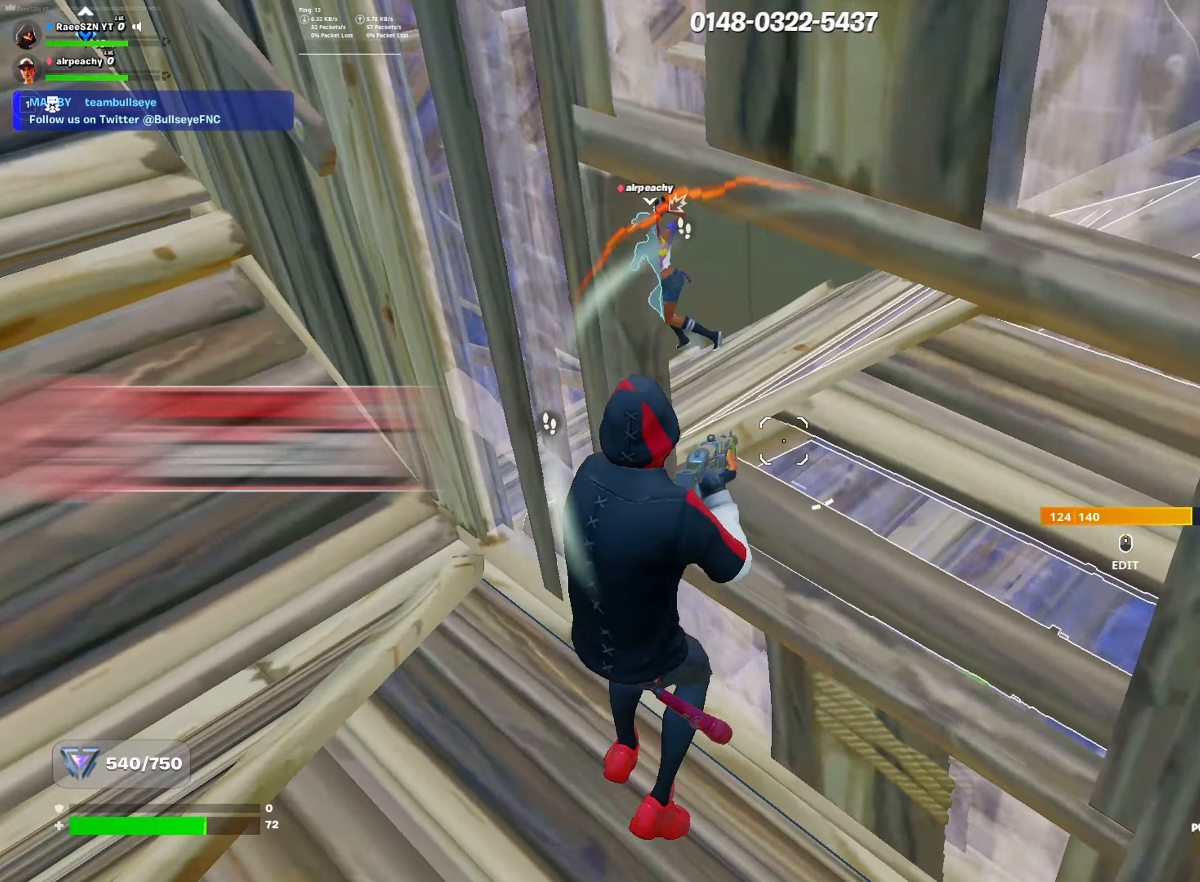
{"keys": [], "mouse": [], "mouse_move": "down-right"}
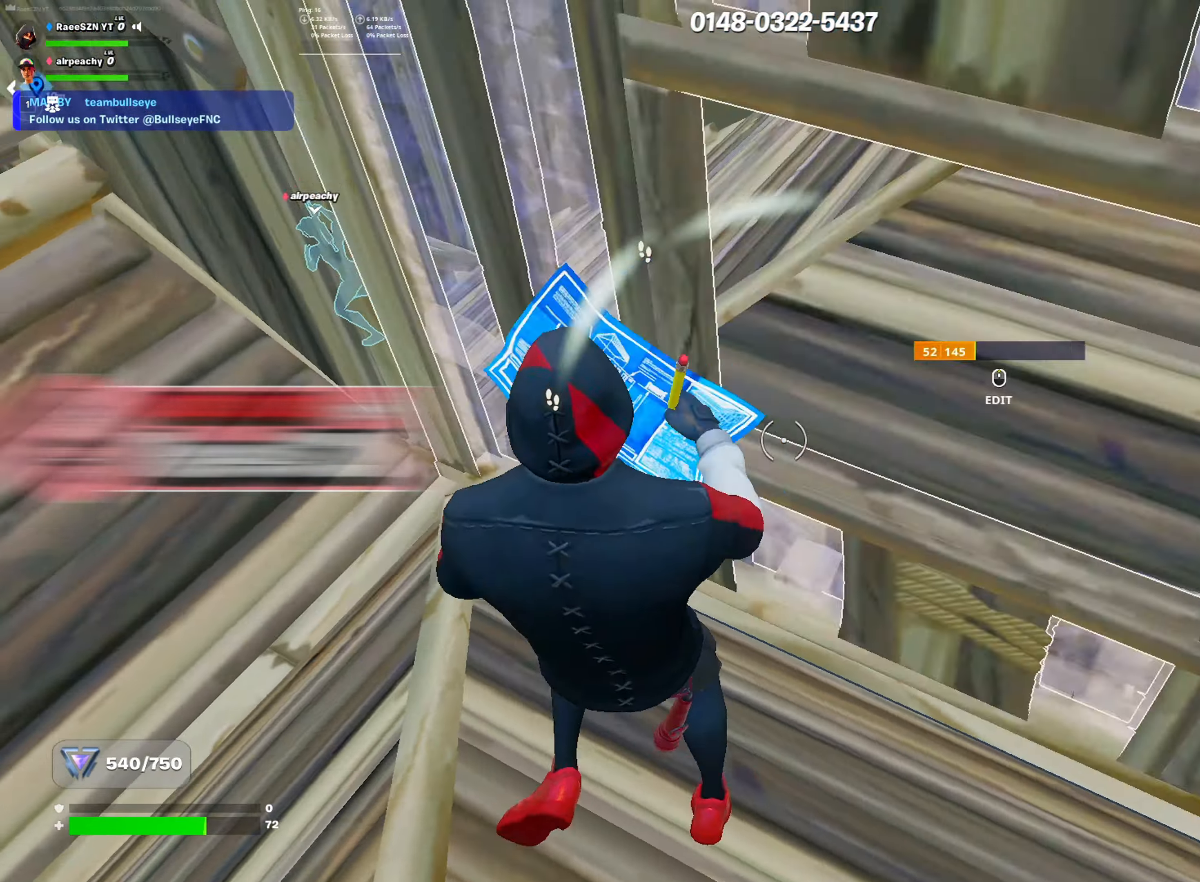
{"keys": ["w"], "mouse": [], "mouse_move": "still", "events": [[133, "r", "down"], [183, "mouse_left", "down"], [233, "mouse_left", "up"], [233, "r", "up"], [233, "w", "down"], [317, "r", "down"], [384, "mouse_left", "down"], [434, "mouse_left", "up"], [434, "r", "up"]]}
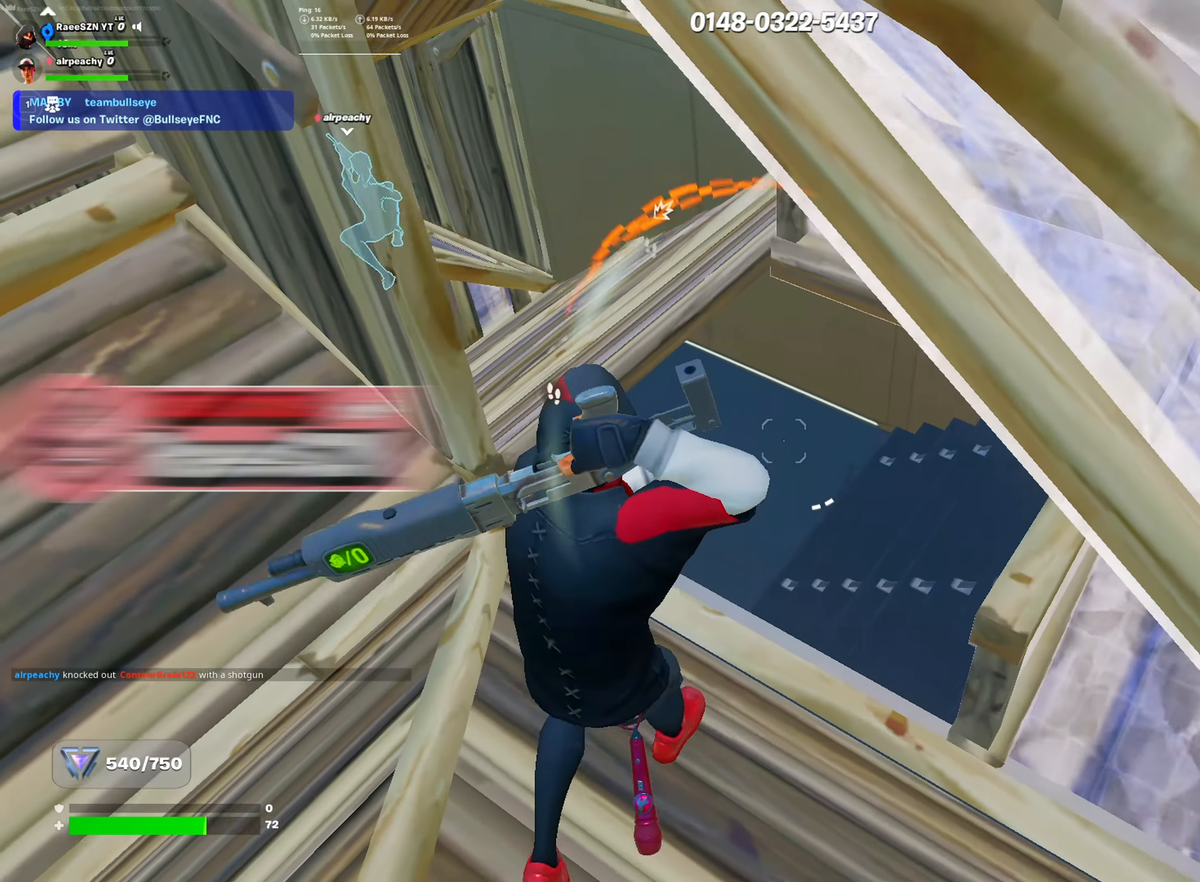
{"keys": ["d", "w"], "mouse": [], "mouse_move": "up-left", "events": [[301, "d", "down"]]}
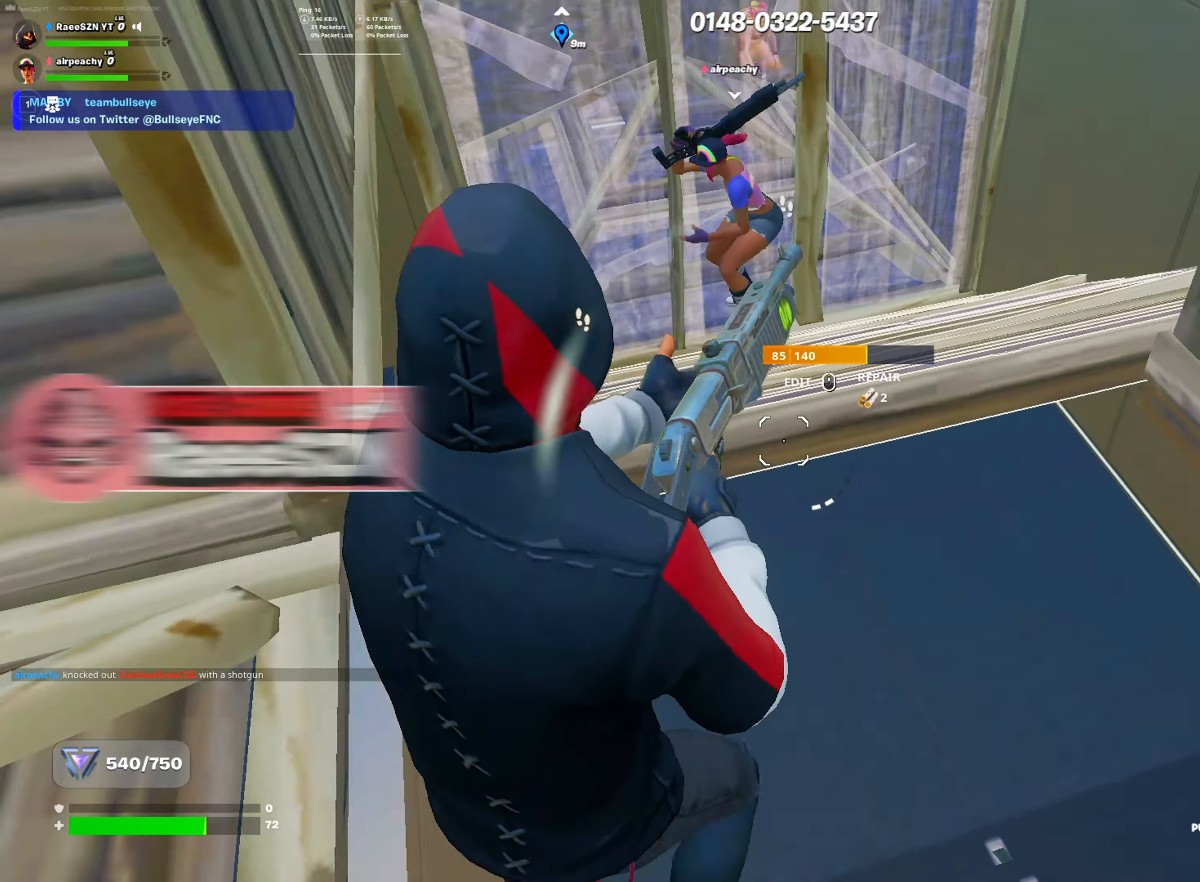
{"keys": ["a"], "mouse": ["left"], "mouse_move": "down-left", "events": [[33, "d", "up"], [317, "r", "down"], [400, "mouse_left", "down"], [450, "a", "down"], [450, "r", "up"], [500, "w", "up"]]}
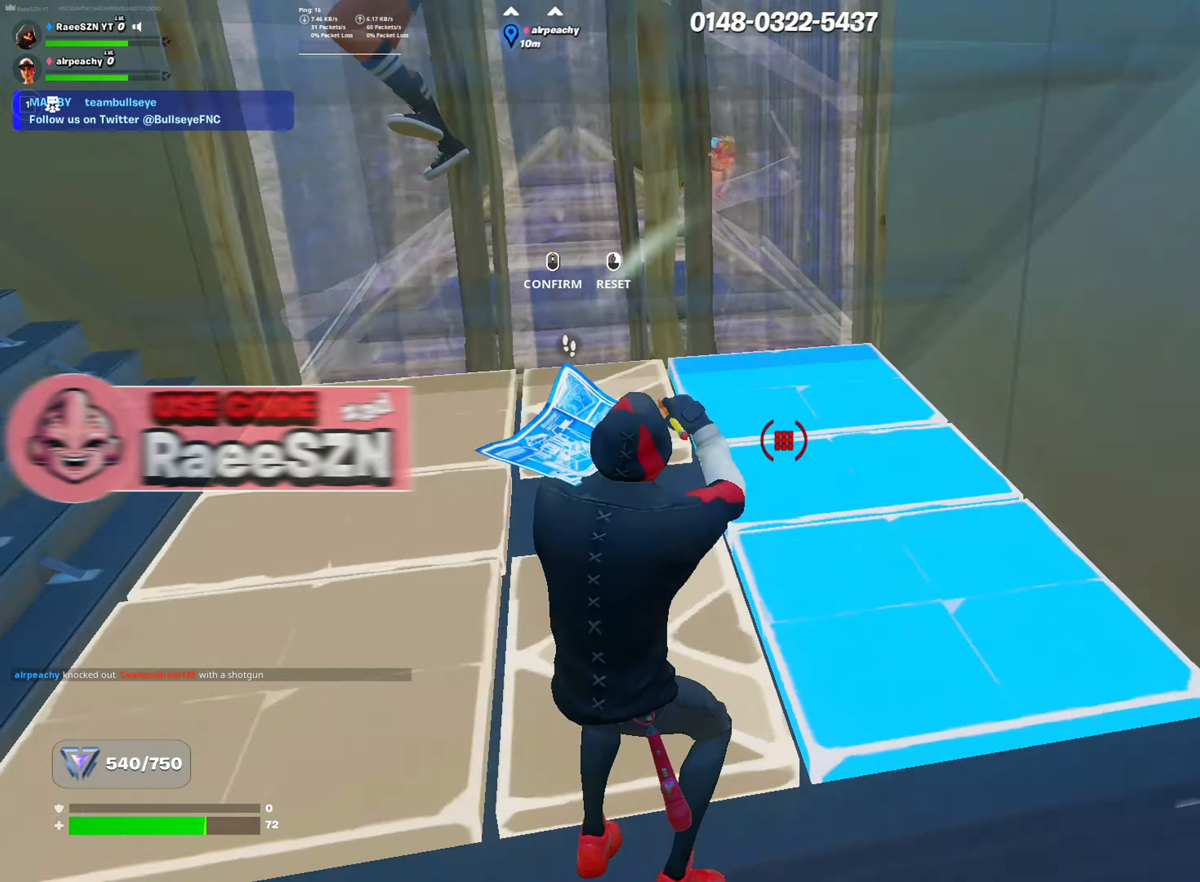
{"keys": ["w"], "mouse": [], "mouse_move": "still", "events": [[184, "mouse_left", "up"], [234, "w", "down"], [384, "mouse_right", "down"], [484, "a", "up"], [484, "mouse_right", "up"]]}
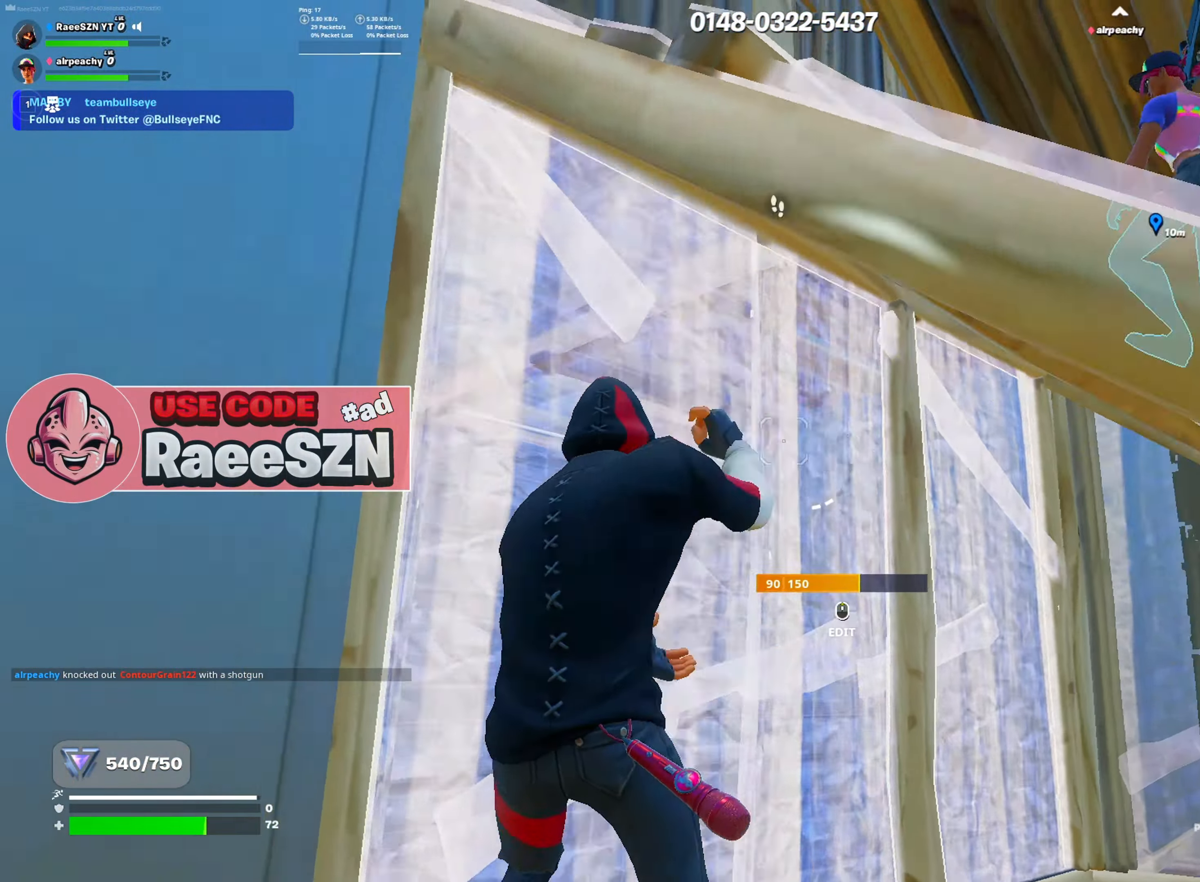
{"keys": ["a", "s"], "mouse": [], "mouse_move": "still", "events": [[100, "d", "down"], [100, "w", "up"], [200, "s", "down"], [250, "d", "up"], [350, "a", "down"]]}
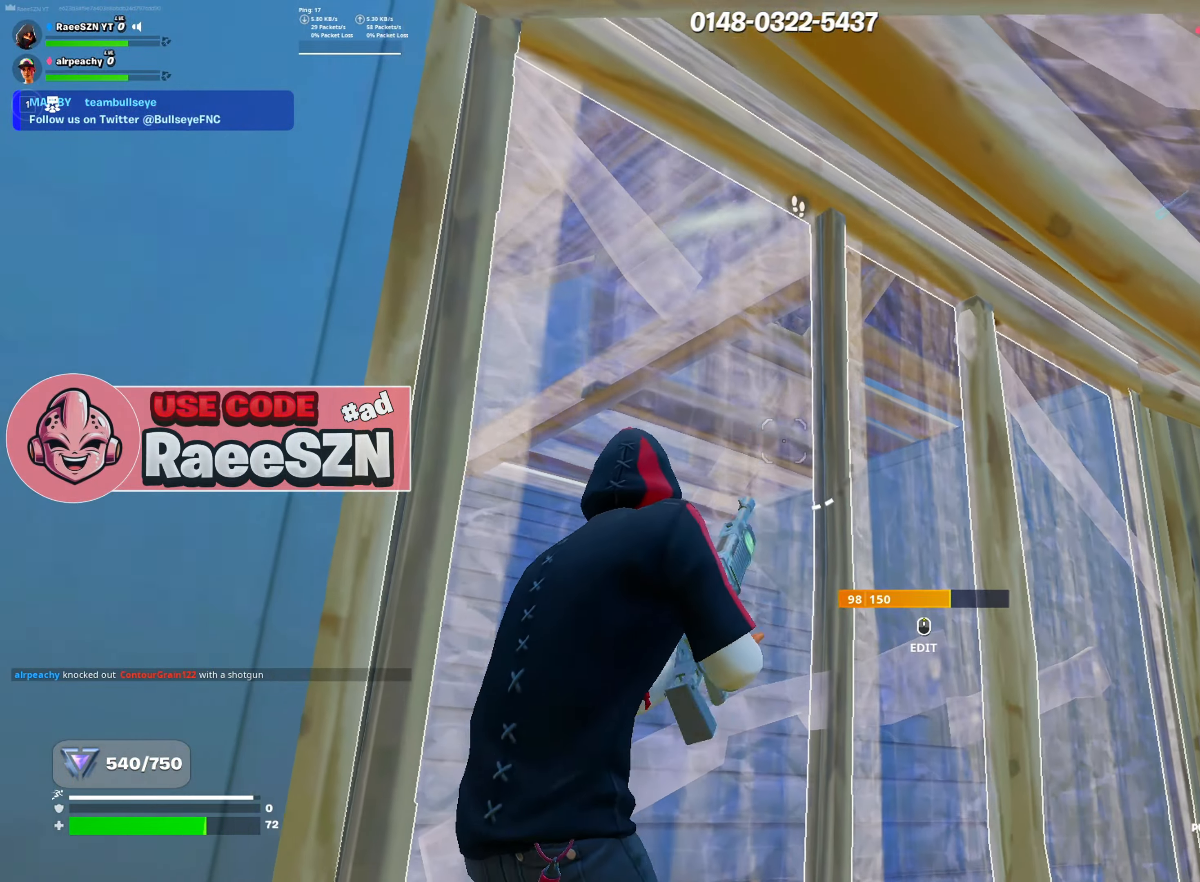
{"keys": [], "mouse": ["left"], "mouse_move": "down-left", "events": [[50, "r", "down"], [100, "a", "up"], [100, "mouse_left", "down"], [150, "r", "up"], [200, "a", "down"], [200, "mouse_left", "up"], [333, "a", "up"], [333, "r", "down"], [367, "mouse_left", "down"], [417, "s", "up"], [467, "r", "up"]]}
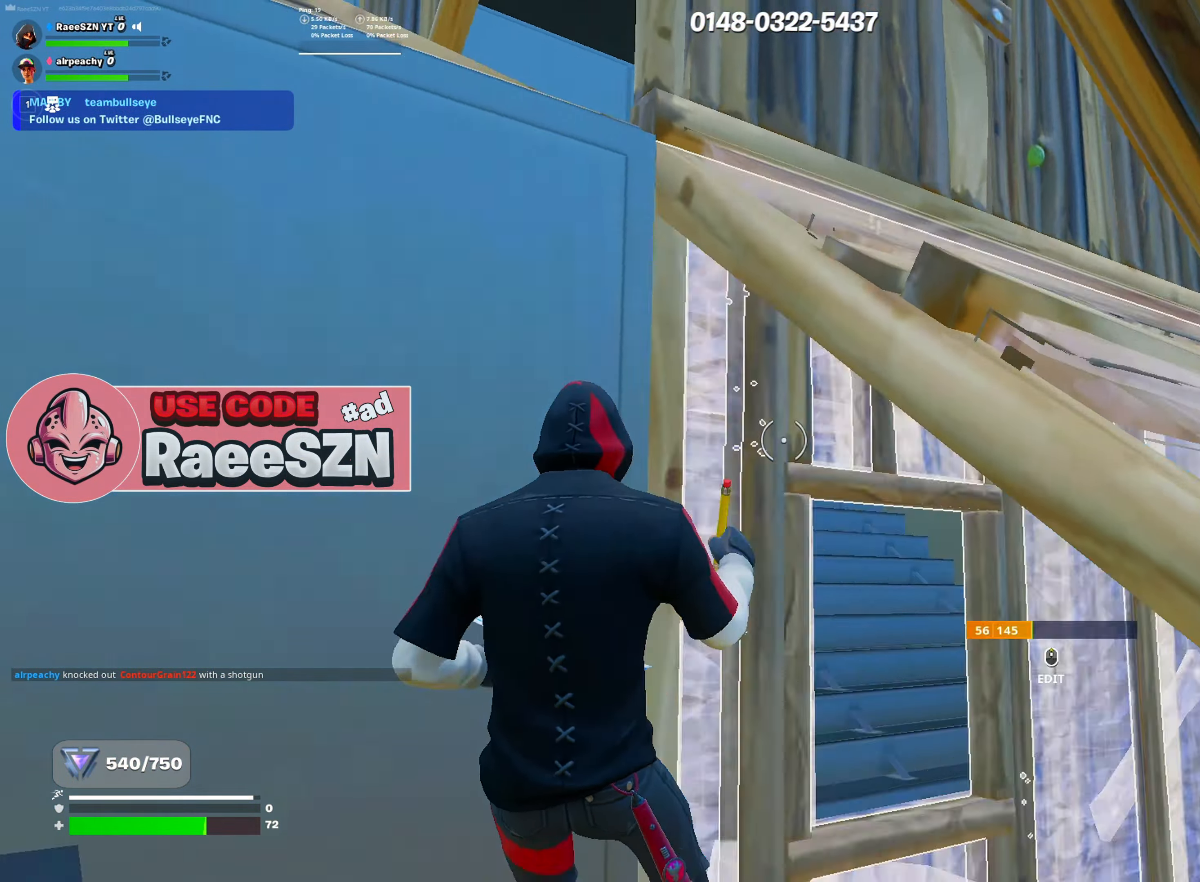
{"keys": ["w"], "mouse": [], "mouse_move": "up-right", "events": [[17, "mouse_left", "up"], [17, "w", "down"]]}
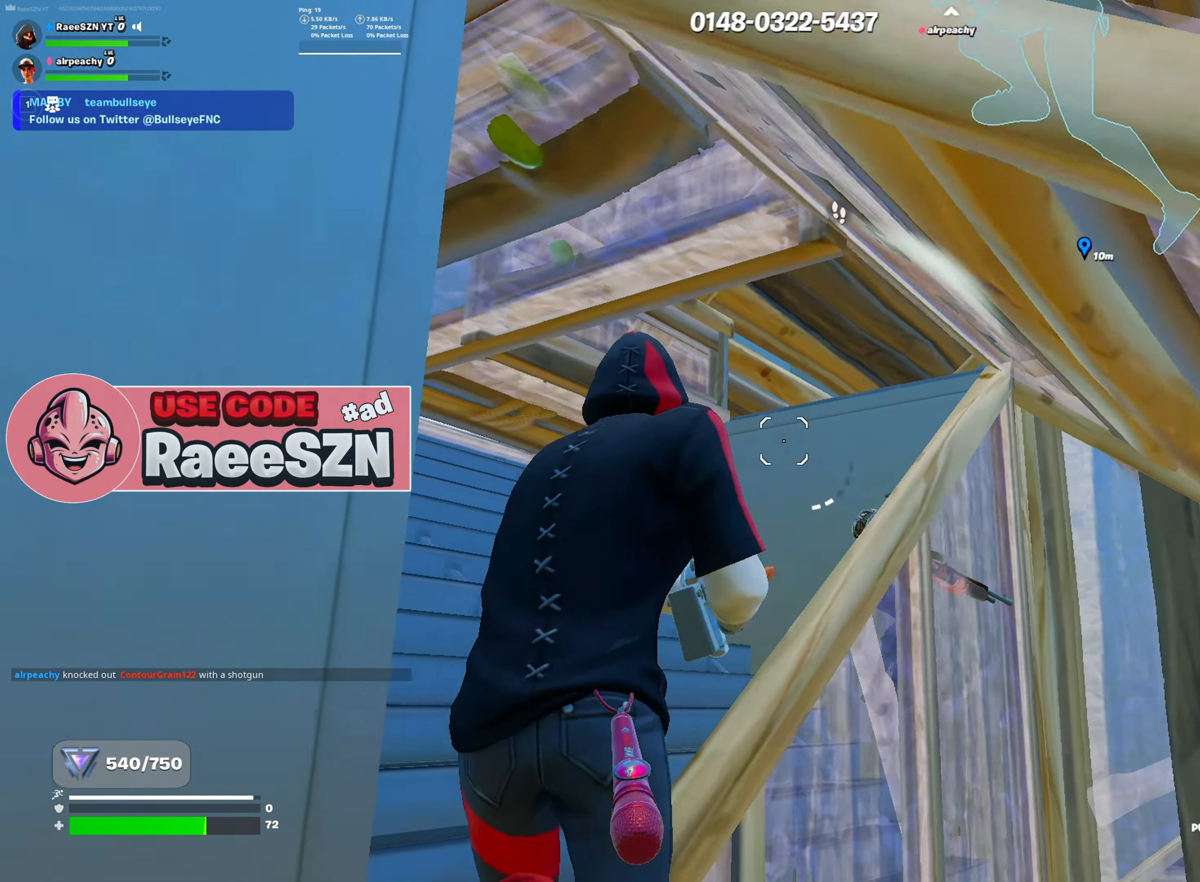
{"keys": ["a", "w"], "mouse": ["left"], "mouse_move": "down", "events": [[83, "a", "down"], [267, "a", "up"], [267, "space", "down"], [317, "a", "down"], [417, "space", "up"], [467, "mouse_left", "down"]]}
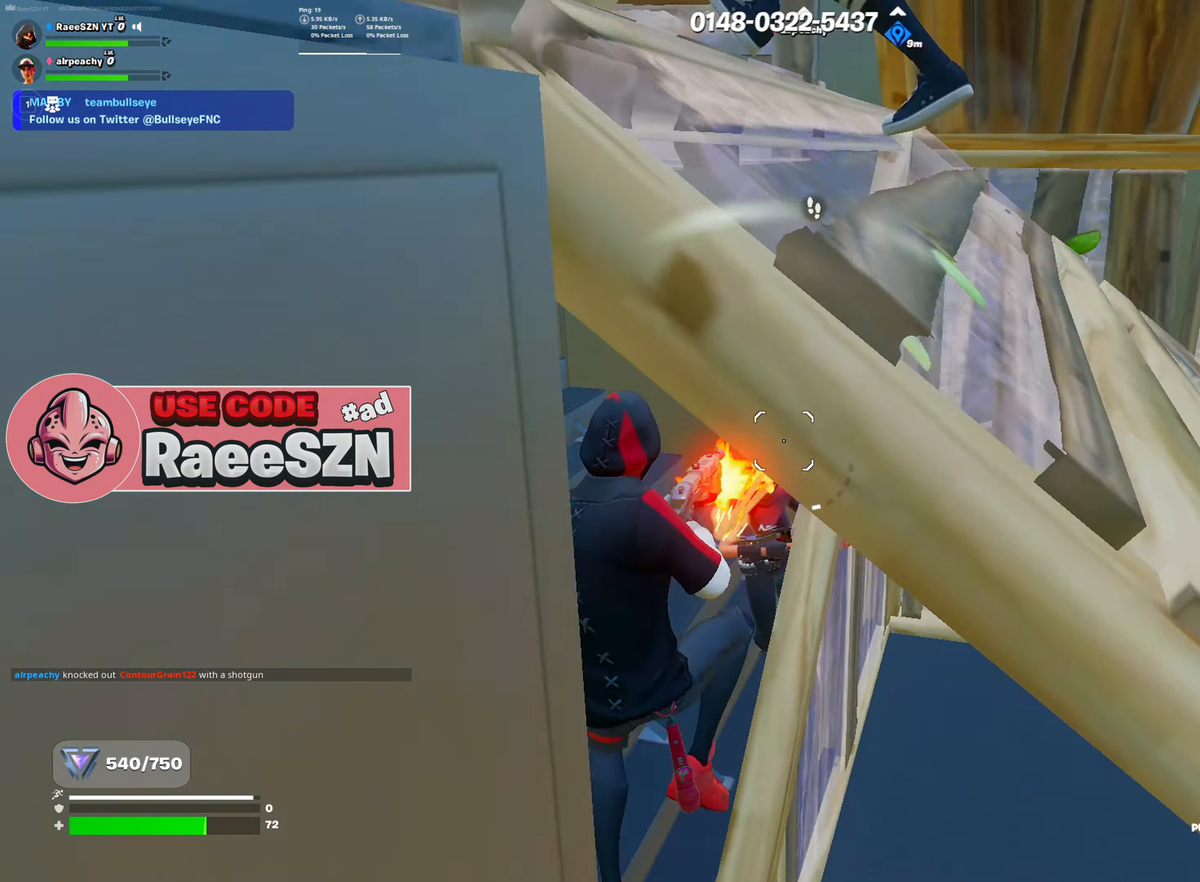
{"keys": ["d"], "mouse": [], "mouse_move": "right", "events": [[17, "3", "down"], [50, "3", "up"], [50, "mouse_left", "up"], [184, "w", "up"], [334, "s", "down"], [434, "d", "down"], [467, "a", "up"], [467, "s", "up"]]}
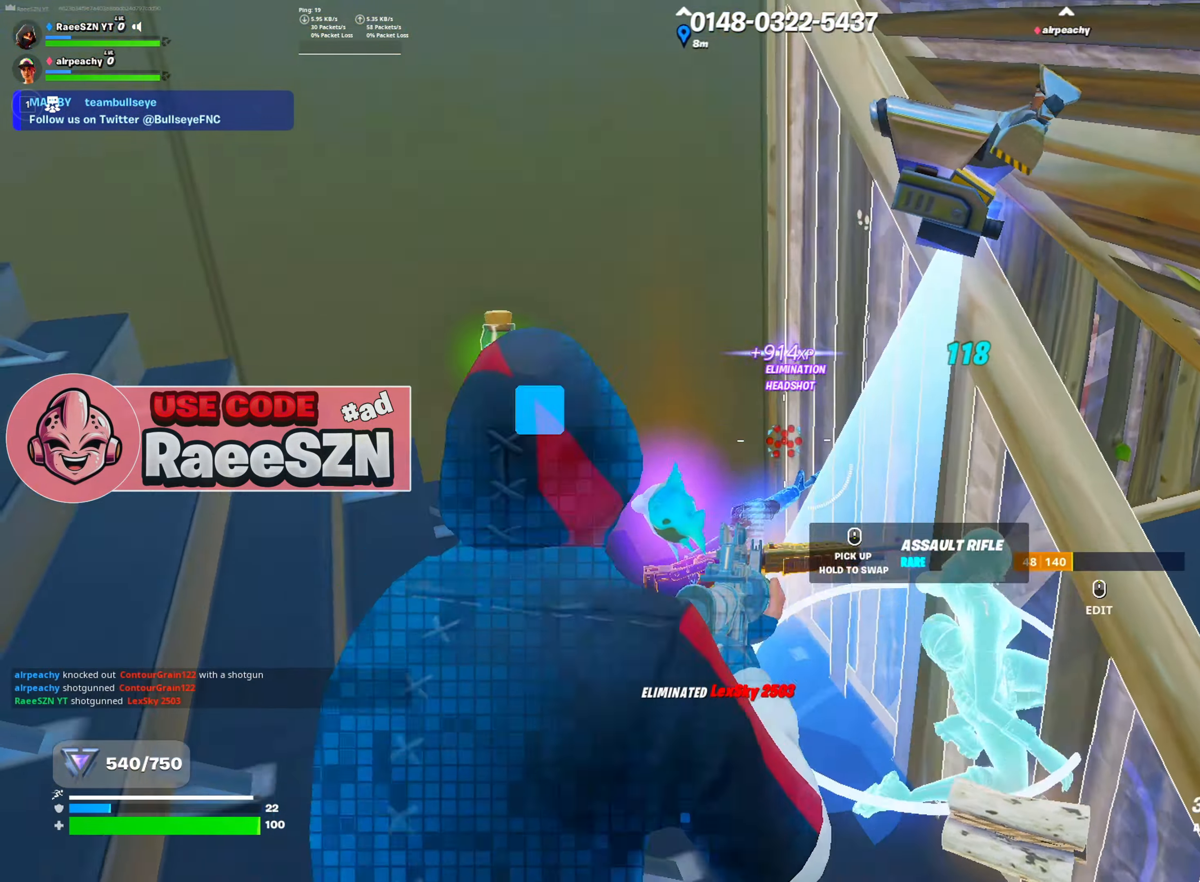
{"keys": [], "mouse": [], "mouse_move": "still", "events": [[66, "d", "up"], [116, "w", "down"], [350, "w", "up"]]}
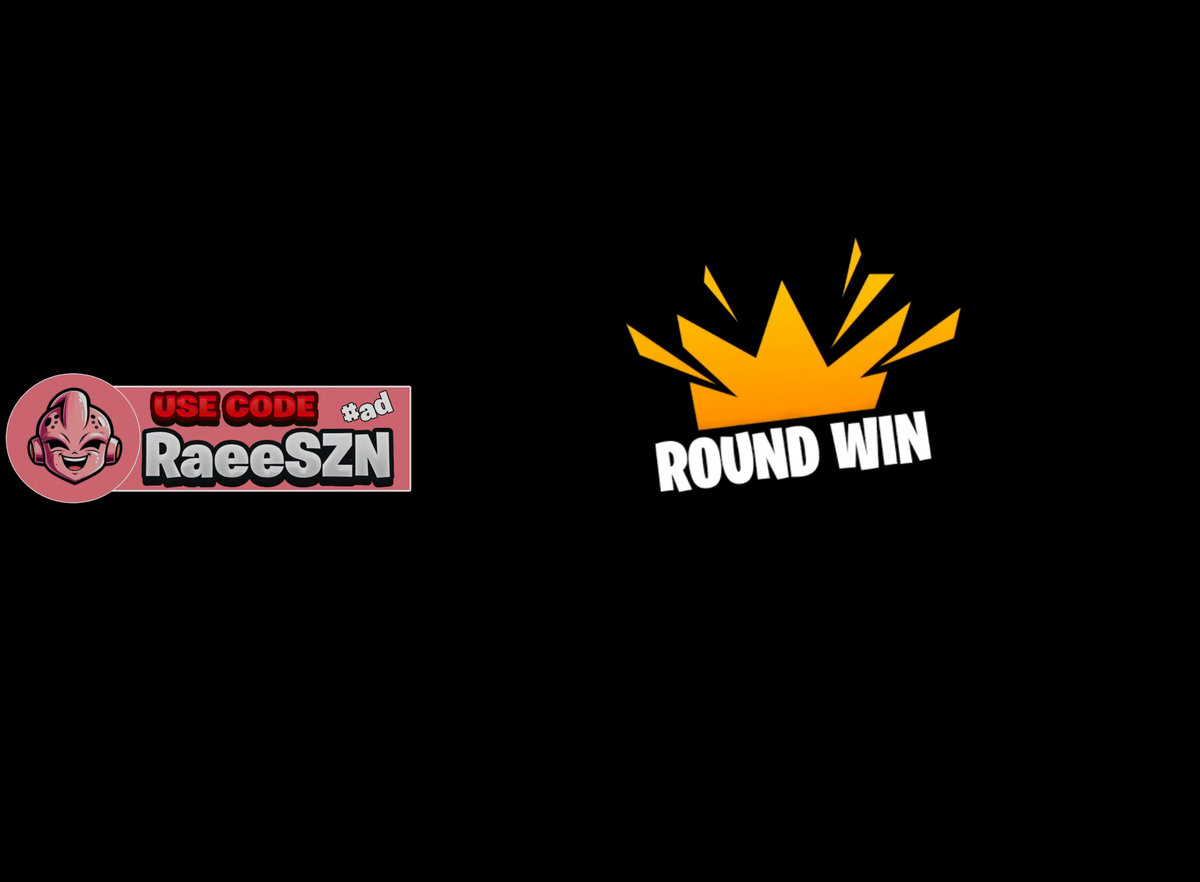
{"keys": [], "mouse": [], "mouse_move": "still", "events": []}
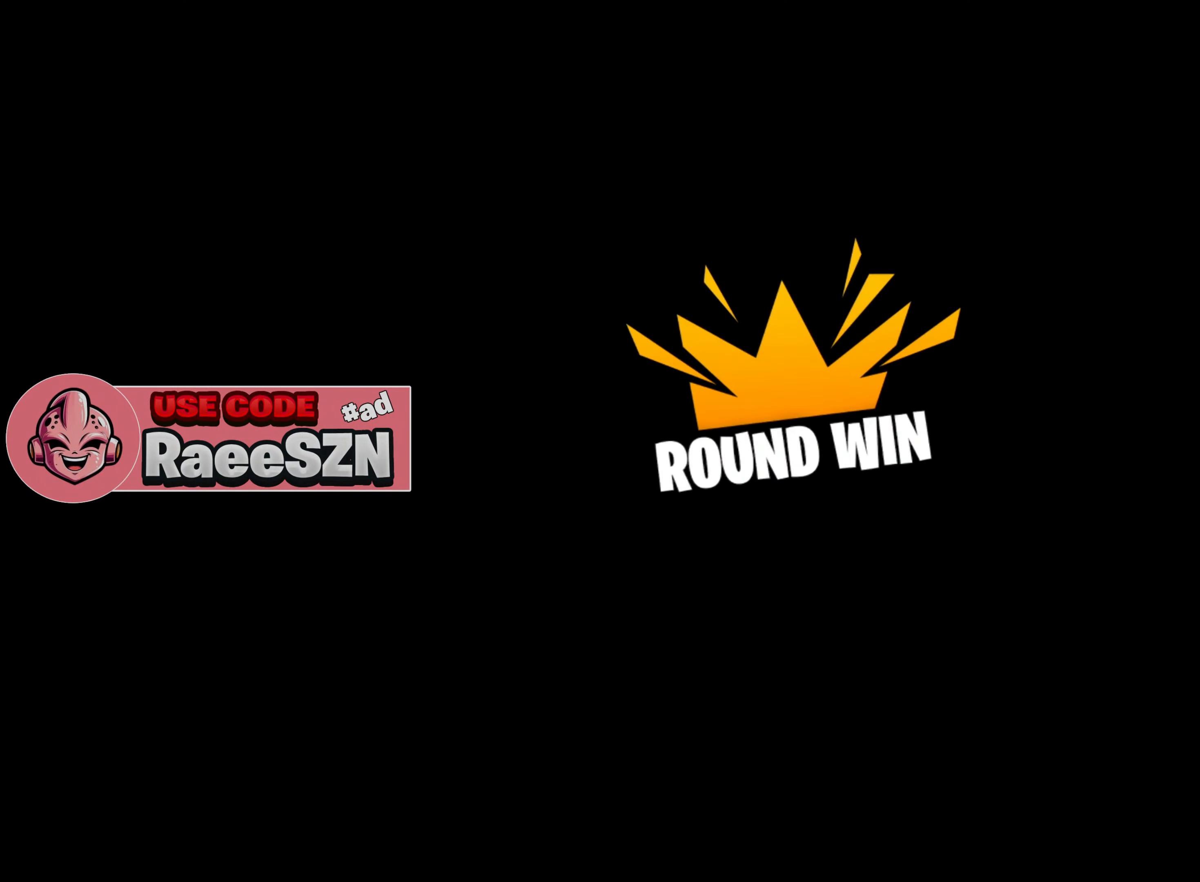
{"keys": [], "mouse": [], "mouse_move": "still", "events": []}
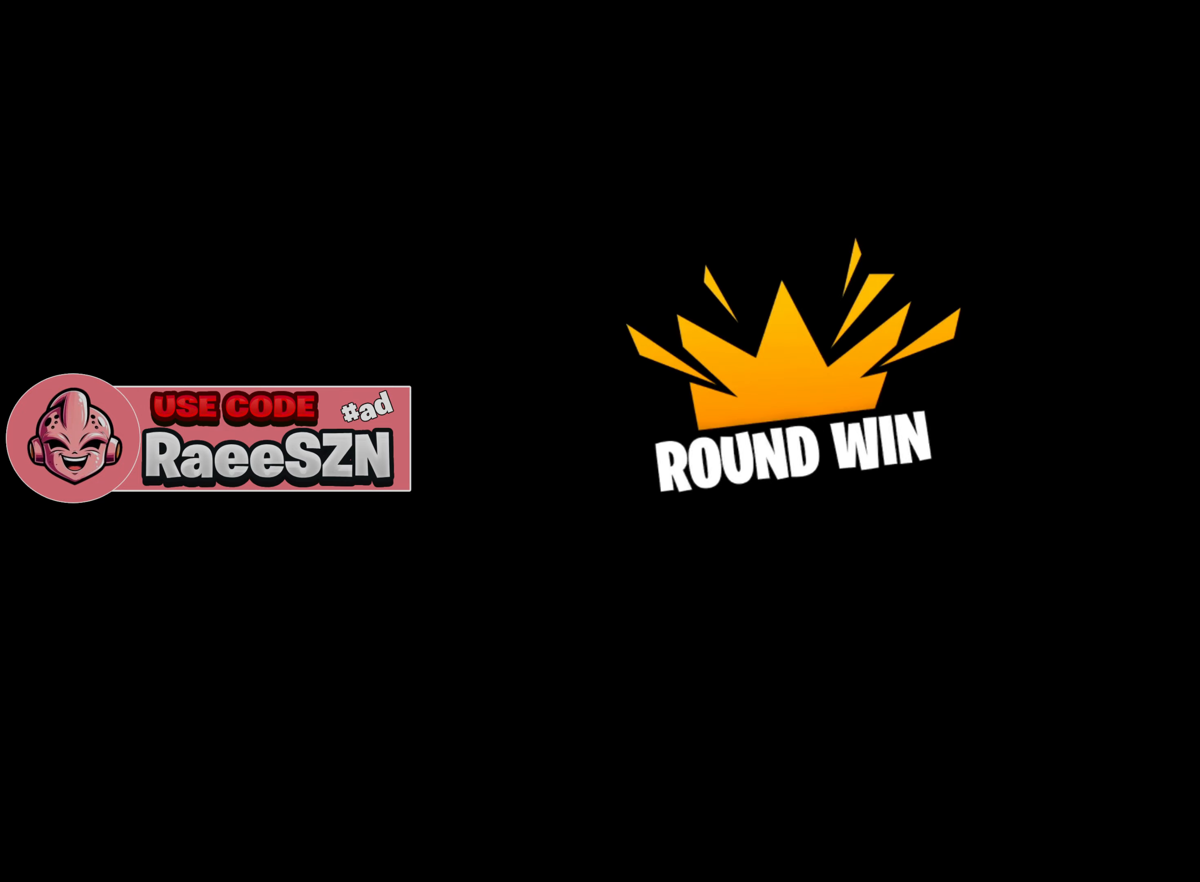
{"keys": [], "mouse": [], "mouse_move": "still", "events": []}
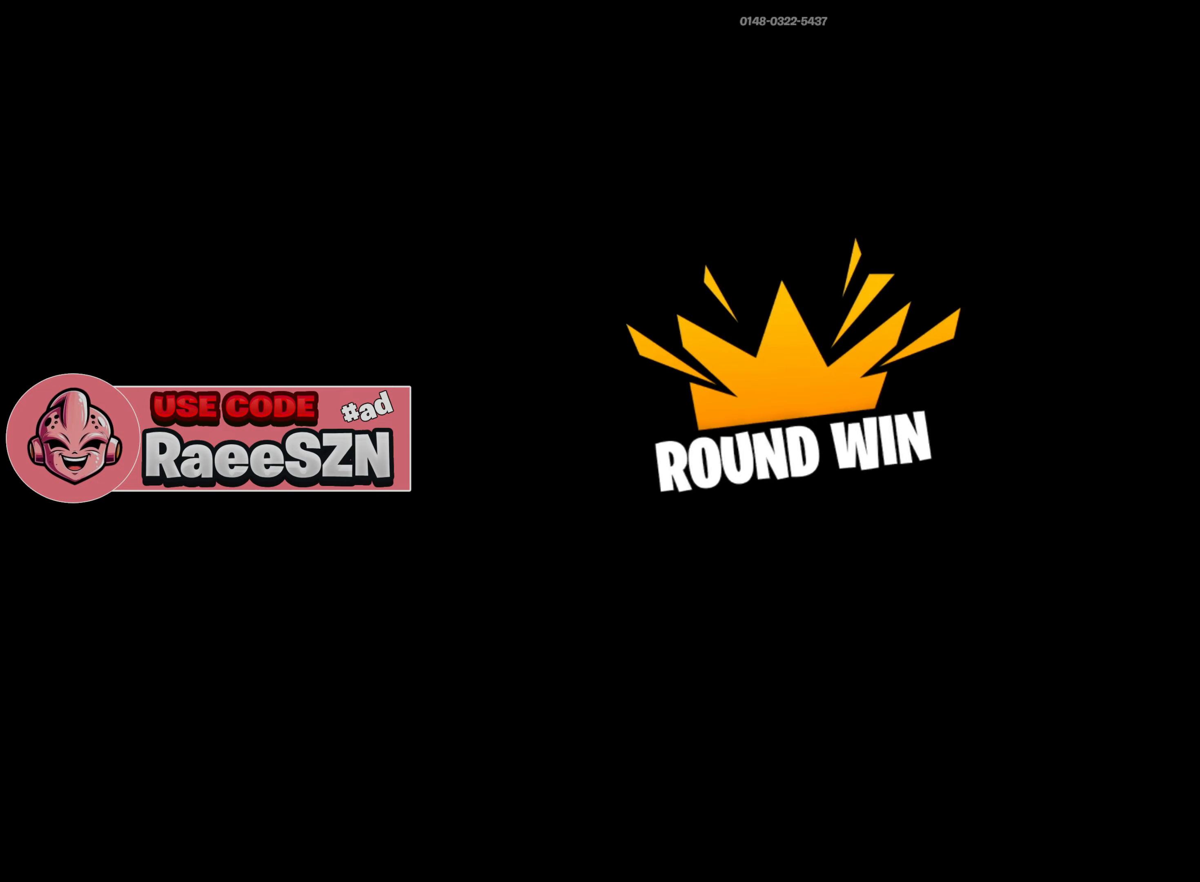
{"keys": ["e"], "mouse": ["left"], "mouse_move": "down-right", "events": [[450, "e", "down"], [500, "mouse_left", "down"]]}
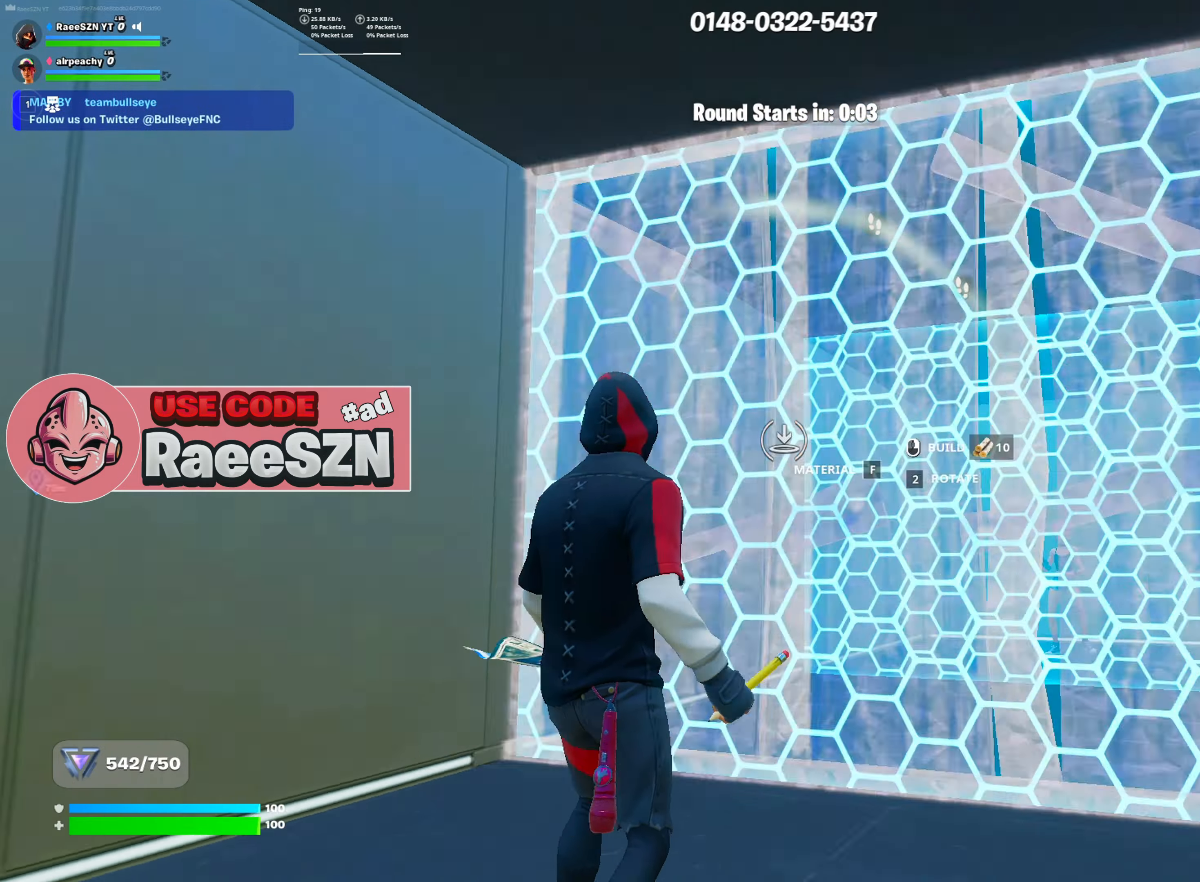
{"keys": ["a"], "mouse": [], "mouse_move": "down", "events": [[100, "e", "up"], [100, "mouse_left", "up"], [200, "a", "down"], [200, "mouse_wheel", "down"], [284, "mouse_wheel", "up"], [334, "w", "down"], [384, "mouse_left", "down"], [417, "mouse_left", "up"], [467, "w", "up"]]}
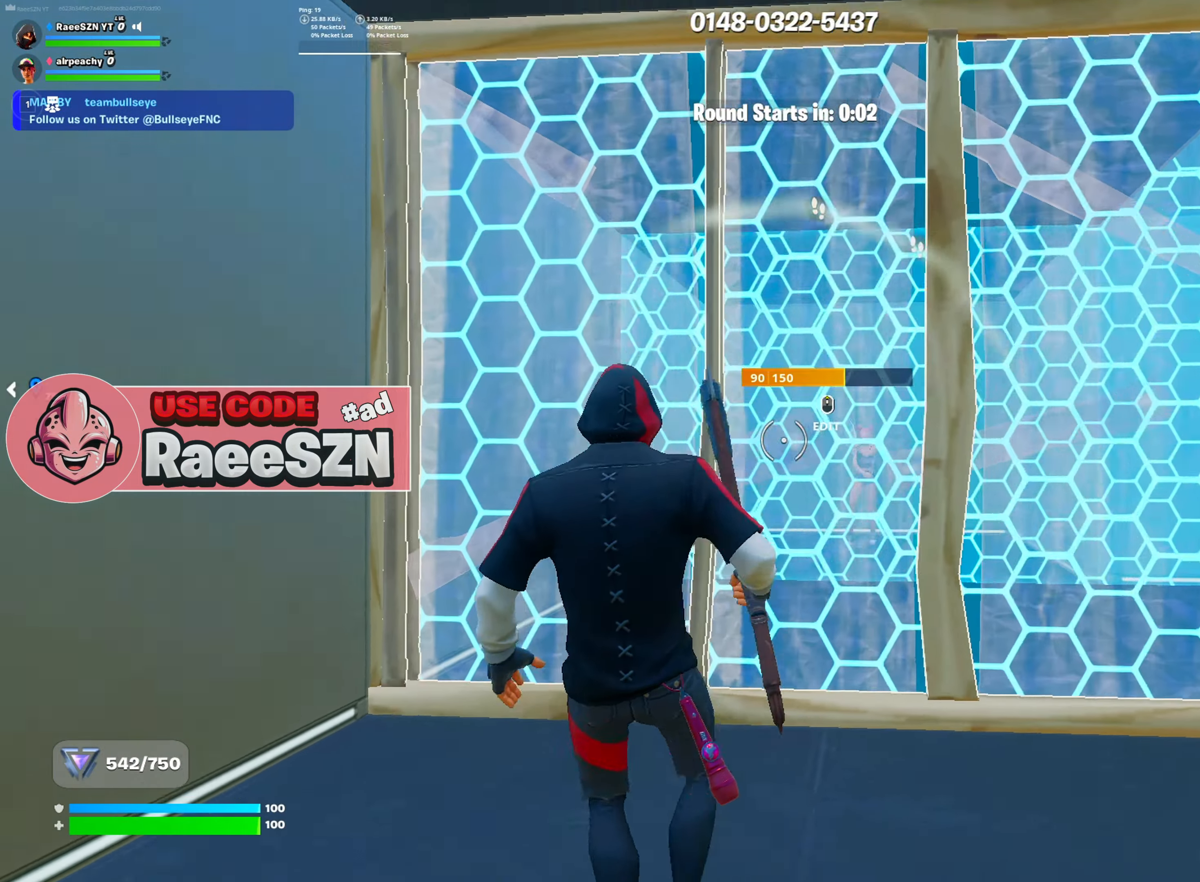
{"keys": [], "mouse": ["left"], "mouse_move": "down-right", "events": [[16, "a", "up"], [500, "mouse_left", "down"]]}
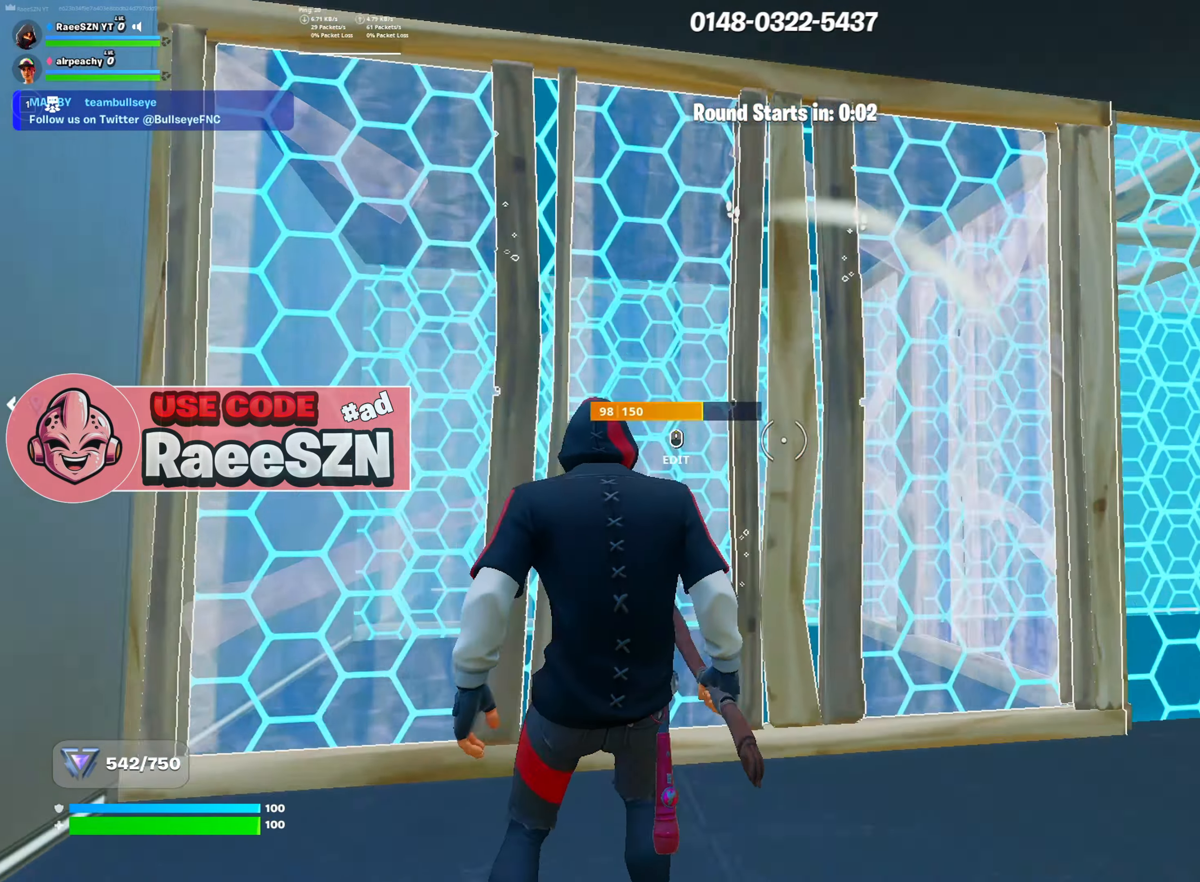
{"keys": ["a"], "mouse": [], "mouse_move": "left", "events": [[34, "e", "down"], [34, "mouse_left", "up"], [84, "mouse_left", "down"], [167, "e", "up"], [217, "mouse_left", "up"], [267, "a", "down"], [317, "mouse_wheel", "down"], [417, "mouse_wheel", "up"]]}